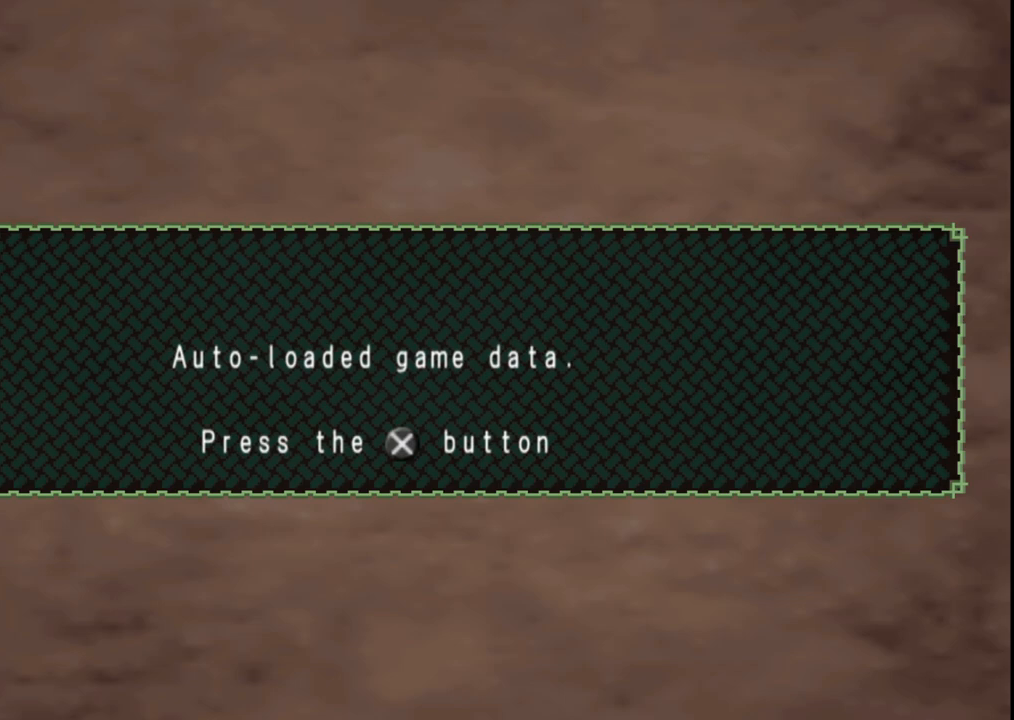
Gameplay with a controller (Xbox layout); each line is a JSON object with the inputs held at the frame after it. "events" lists button and stick changes between this image and that frame as [ms after this image, input, new state], when the widget could be followed in between. Not read: L2 L3 R2 R3.
{"buttons": [], "left_stick": "down", "right_stick": "center", "events": [[333, "left_stick", "down"]]}
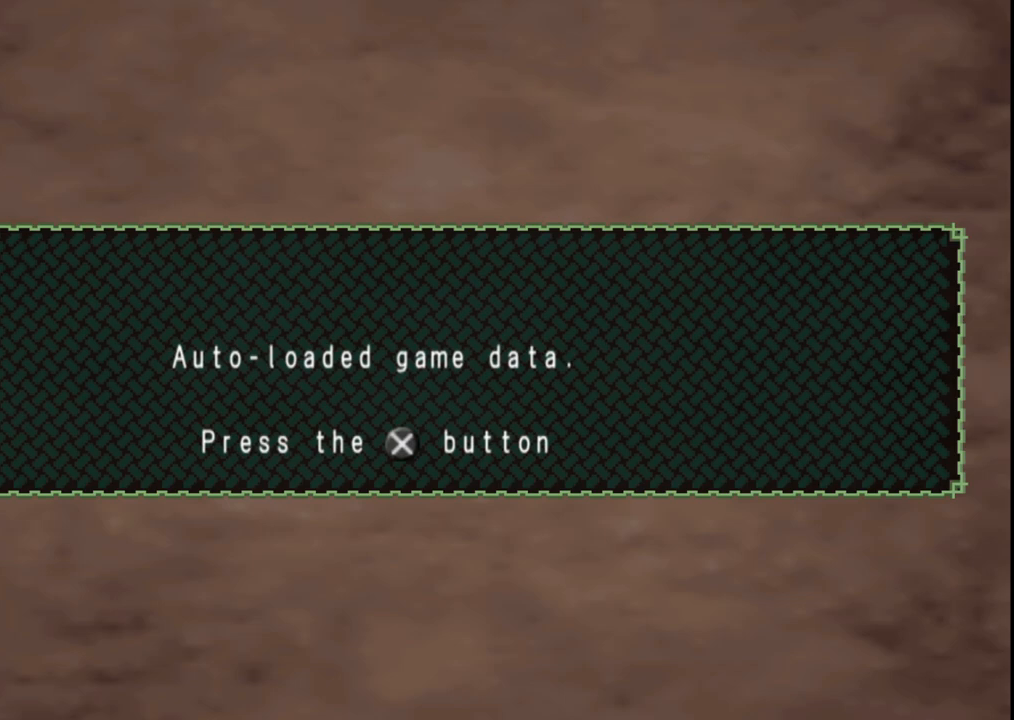
{"buttons": [], "left_stick": "left", "right_stick": "center", "events": [[333, "left_stick", "down-left"], [467, "left_stick", "left"]]}
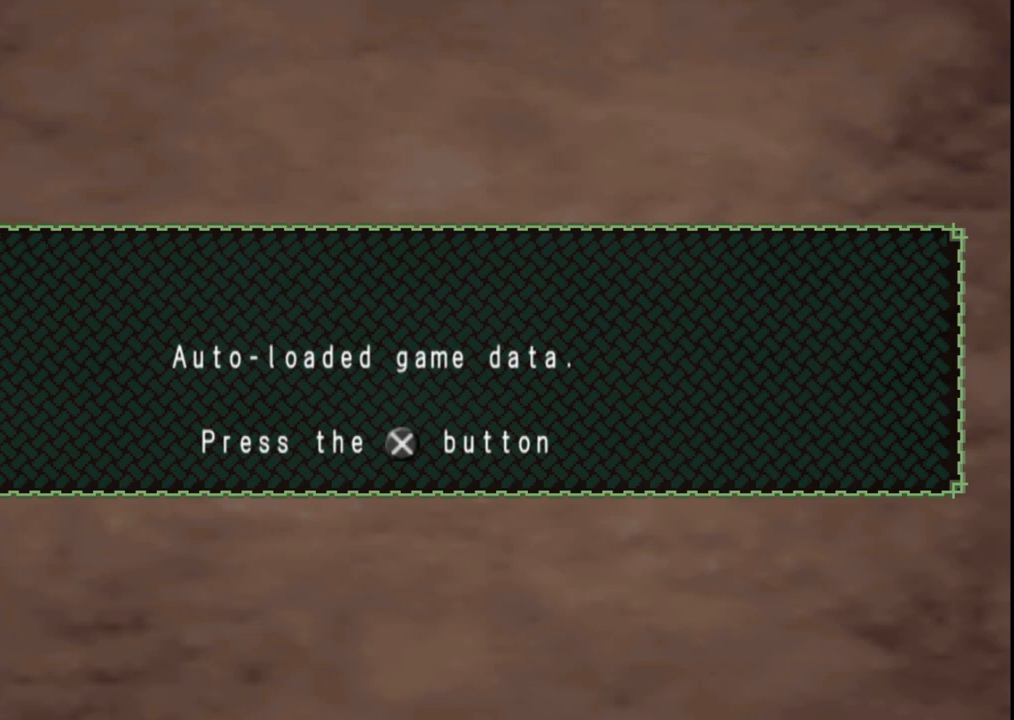
{"buttons": [], "left_stick": "center", "right_stick": "center", "events": [[117, "left_stick", "center"]]}
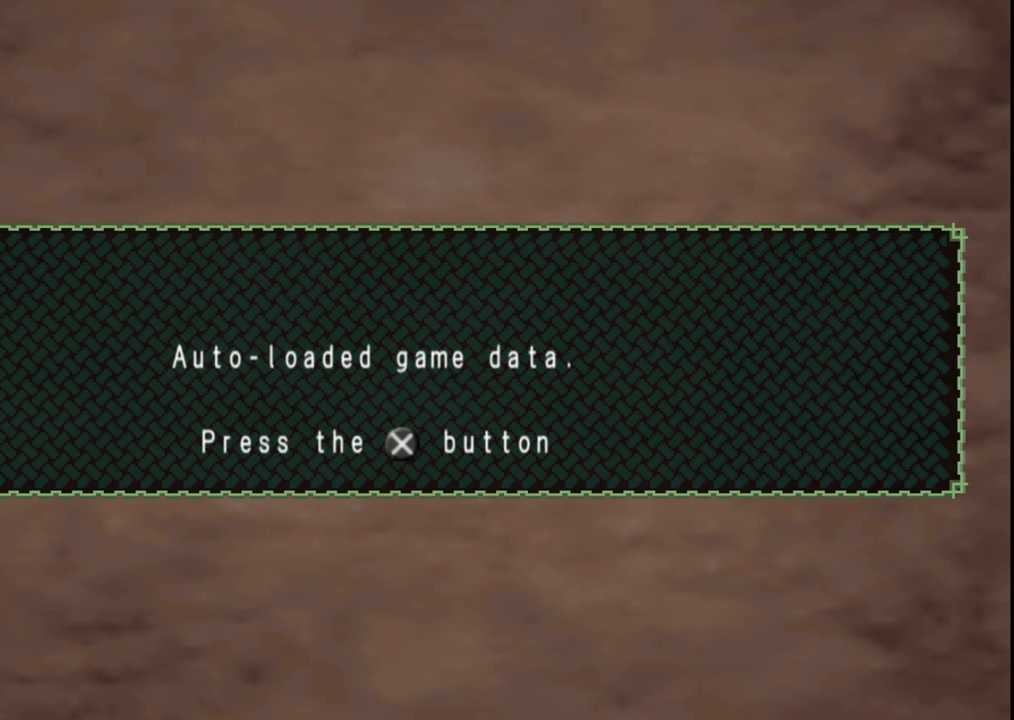
{"buttons": ["DPAD_DOWN"], "left_stick": "center", "right_stick": "center", "events": [[300, "DPAD_DOWN", "down"]]}
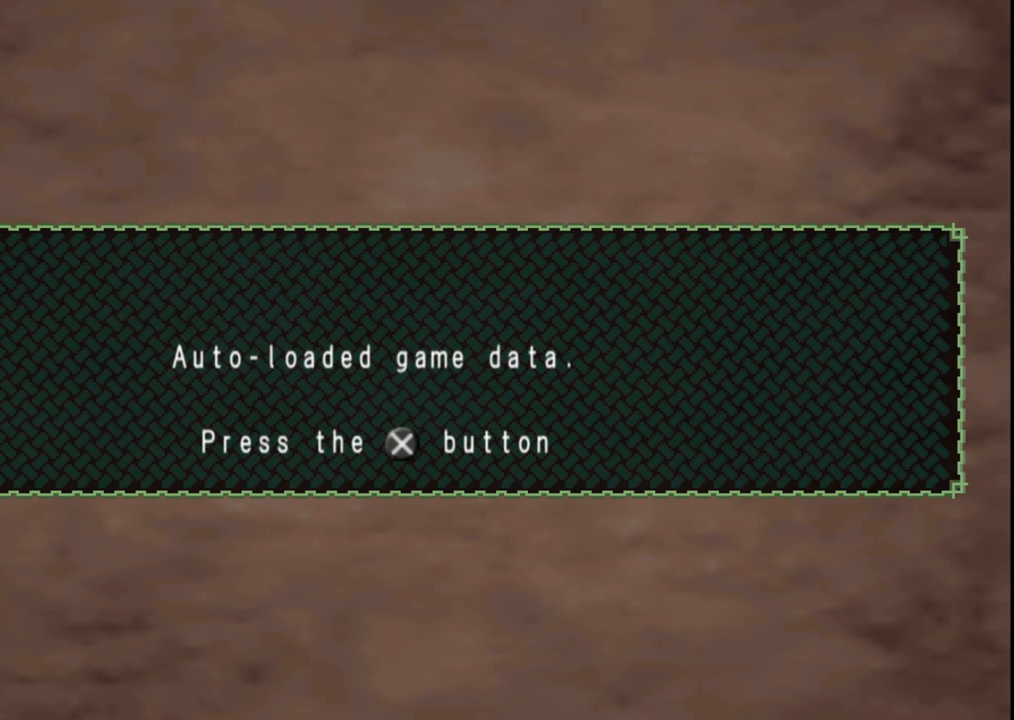
{"buttons": [], "left_stick": "center", "right_stick": "center", "events": [[167, "DPAD_DOWN", "up"]]}
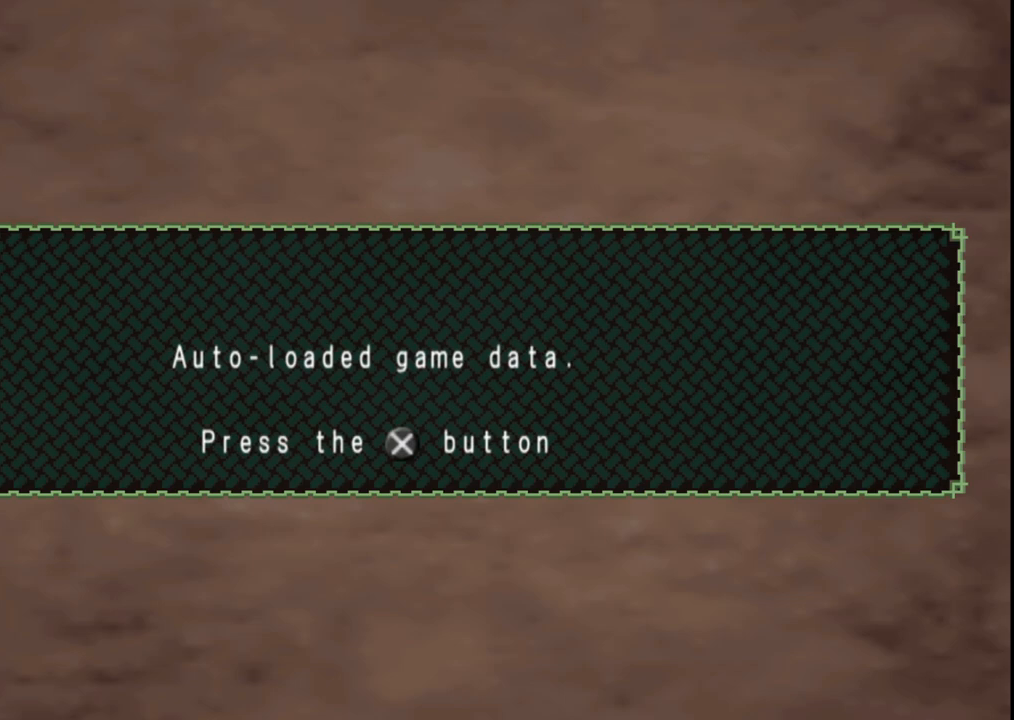
{"buttons": [], "left_stick": "center", "right_stick": "down", "events": [[250, "right_stick", "down"]]}
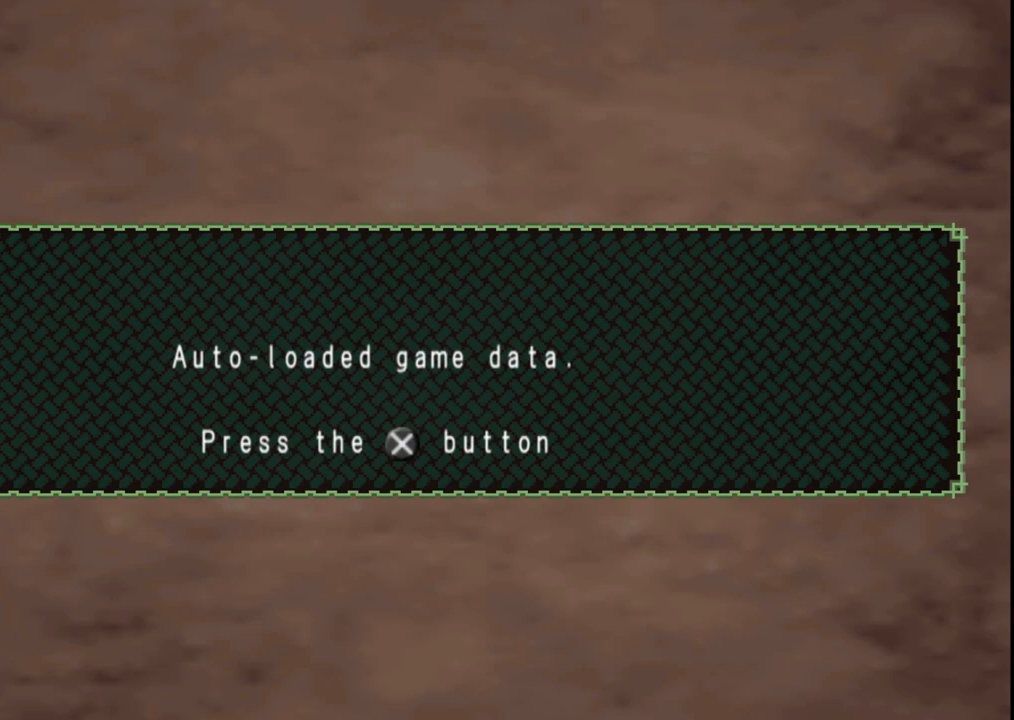
{"buttons": [], "left_stick": "center", "right_stick": "up", "events": [[217, "right_stick", "center"], [483, "right_stick", "up"]]}
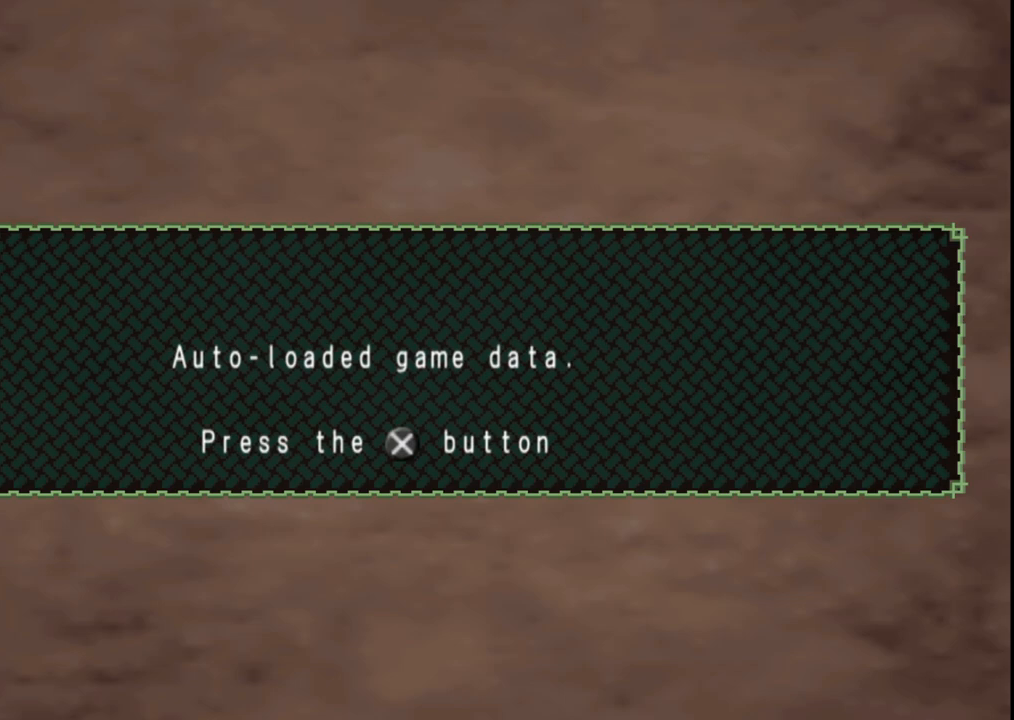
{"buttons": [], "left_stick": "center", "right_stick": "up-right", "events": [[100, "right_stick", "up-left"], [250, "right_stick", "down-left"], [500, "right_stick", "up-right"]]}
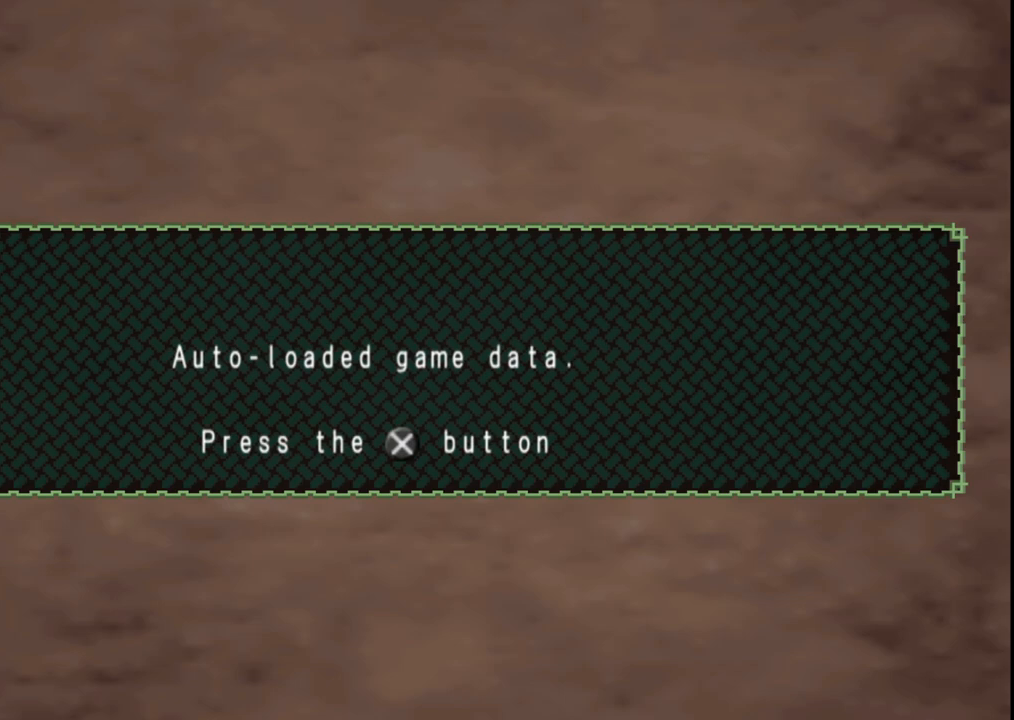
{"buttons": [], "left_stick": "center", "right_stick": "center", "events": [[183, "right_stick", "up-left"], [233, "right_stick", "center"]]}